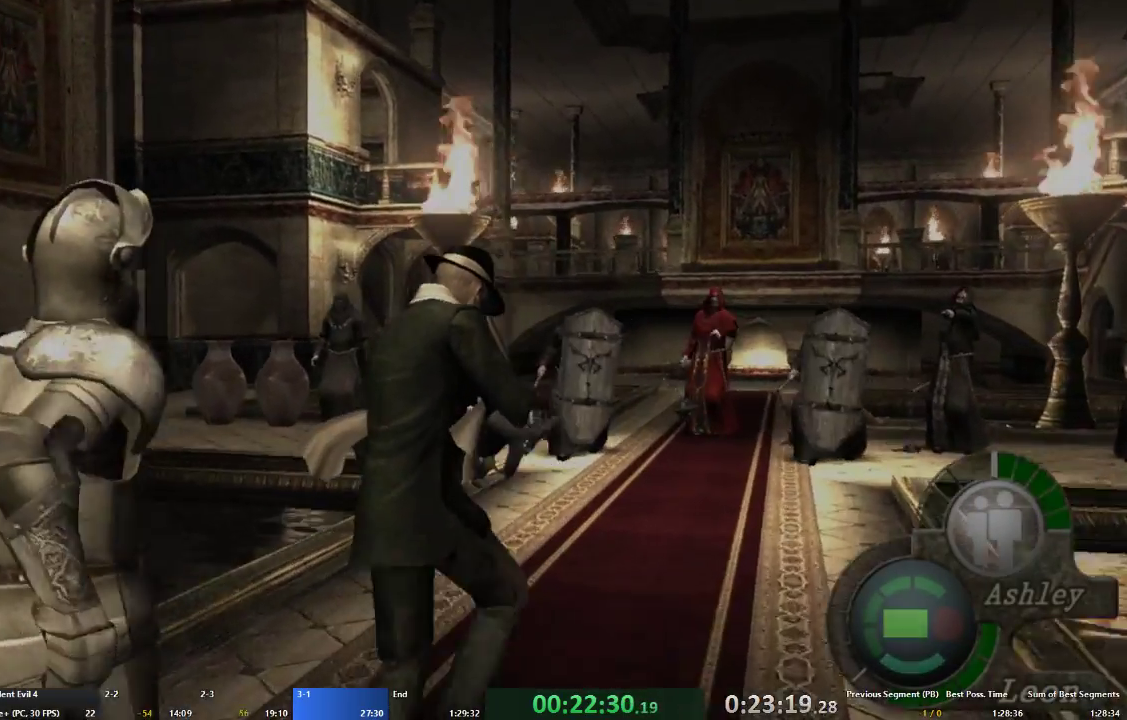
Gameplay with a controller (Xbox layout); each line is a JSON object with the inputs held at the frame after it. "events" lists button and stick changes between this image and that frame as [ms after this image, input, new state], when the widget could be followed in between. Not read: L3 R3.
{"buttons": ["A"], "left_stick": "up", "right_stick": "center", "events": []}
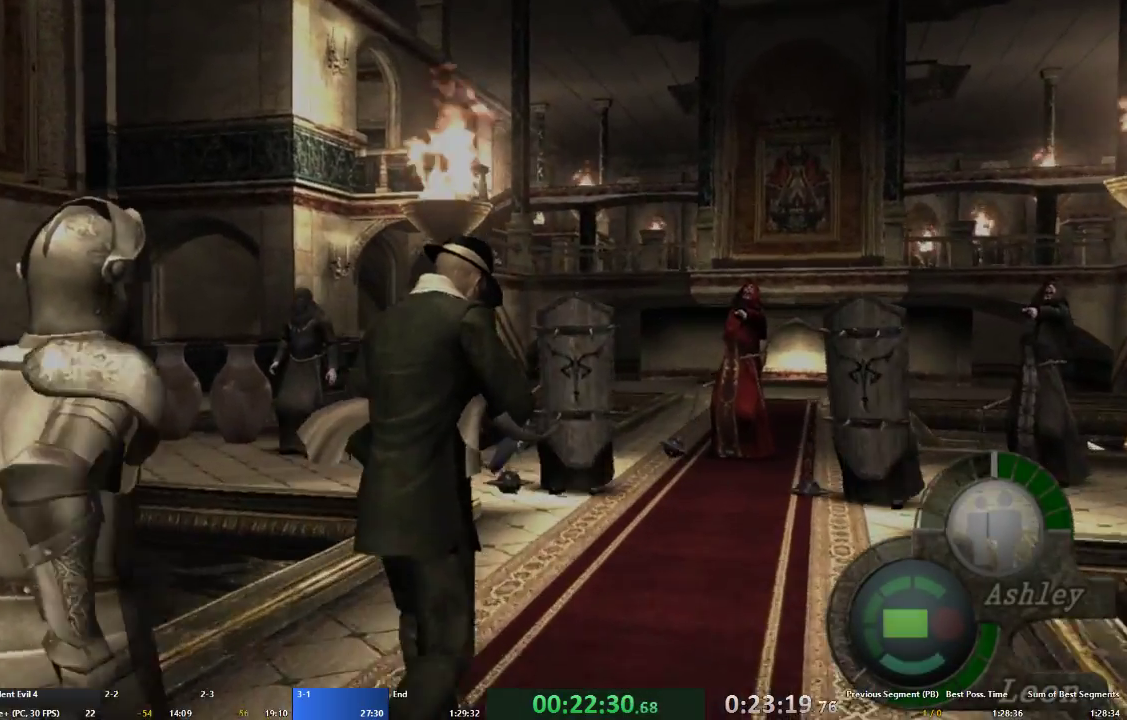
{"buttons": ["A"], "left_stick": "up", "right_stick": "center", "events": []}
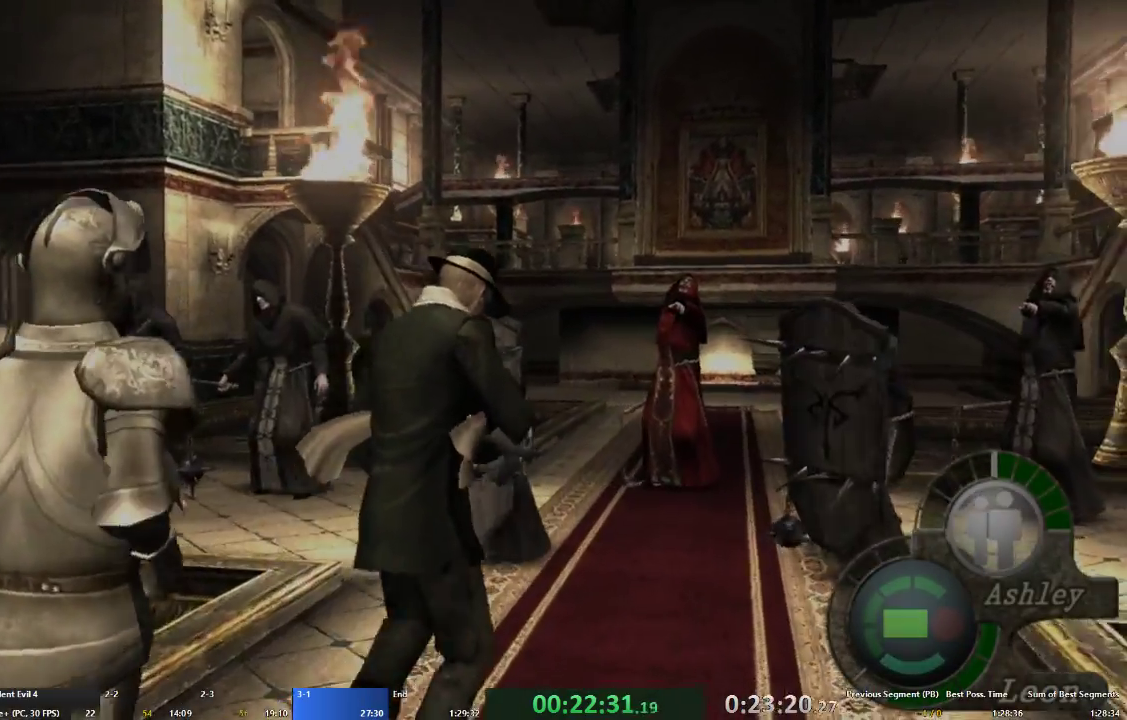
{"buttons": ["L2", "R2"], "left_stick": "center", "right_stick": "center", "events": [[33, "L2", "down"], [33, "left_stick", "center"], [67, "A", "up"], [133, "R2", "down"], [200, "R2", "up"], [333, "R2", "down"], [400, "R2", "up"], [500, "R2", "down"]]}
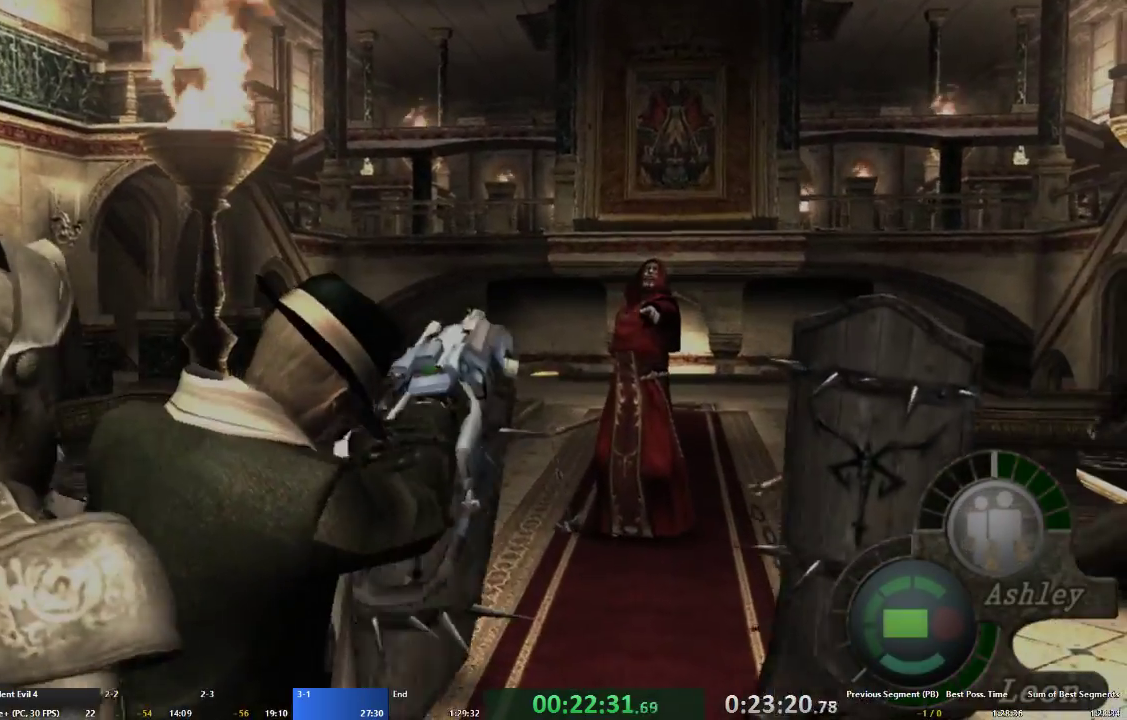
{"buttons": [], "left_stick": "up", "right_stick": "center", "events": [[100, "R2", "up"], [167, "R2", "down"], [267, "R2", "up"], [333, "R2", "down"], [433, "R2", "up"], [500, "L2", "up"], [500, "left_stick", "up"]]}
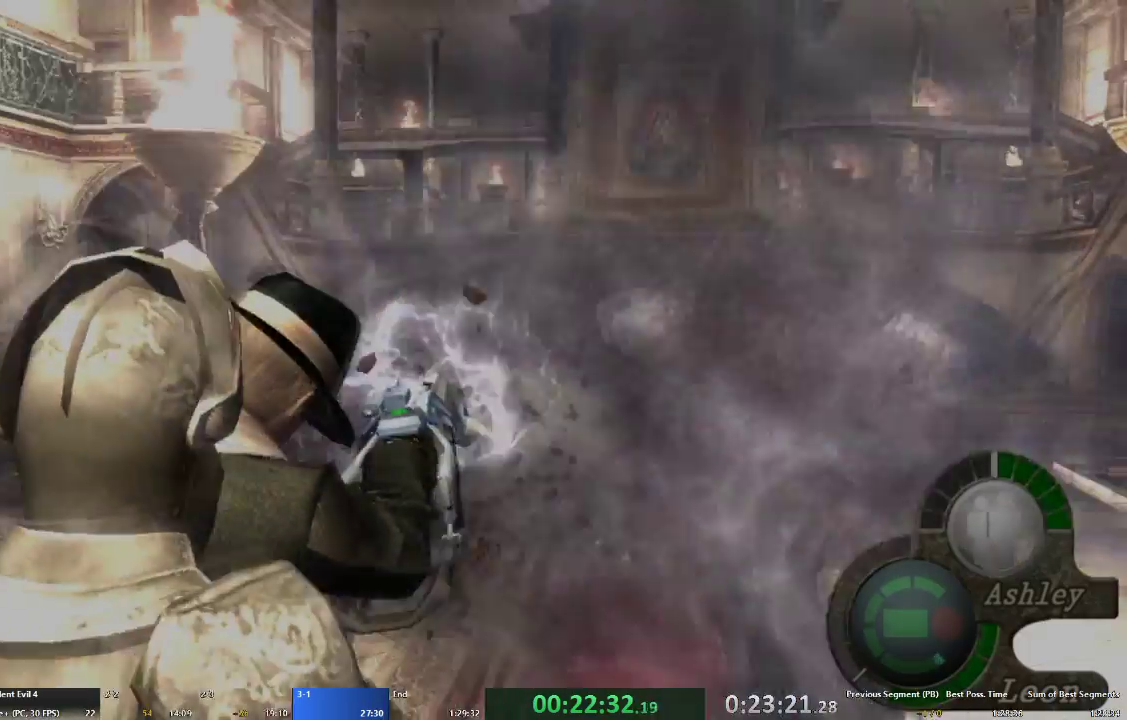
{"buttons": ["A"], "left_stick": "up", "right_stick": "center", "events": [[33, "A", "down"]]}
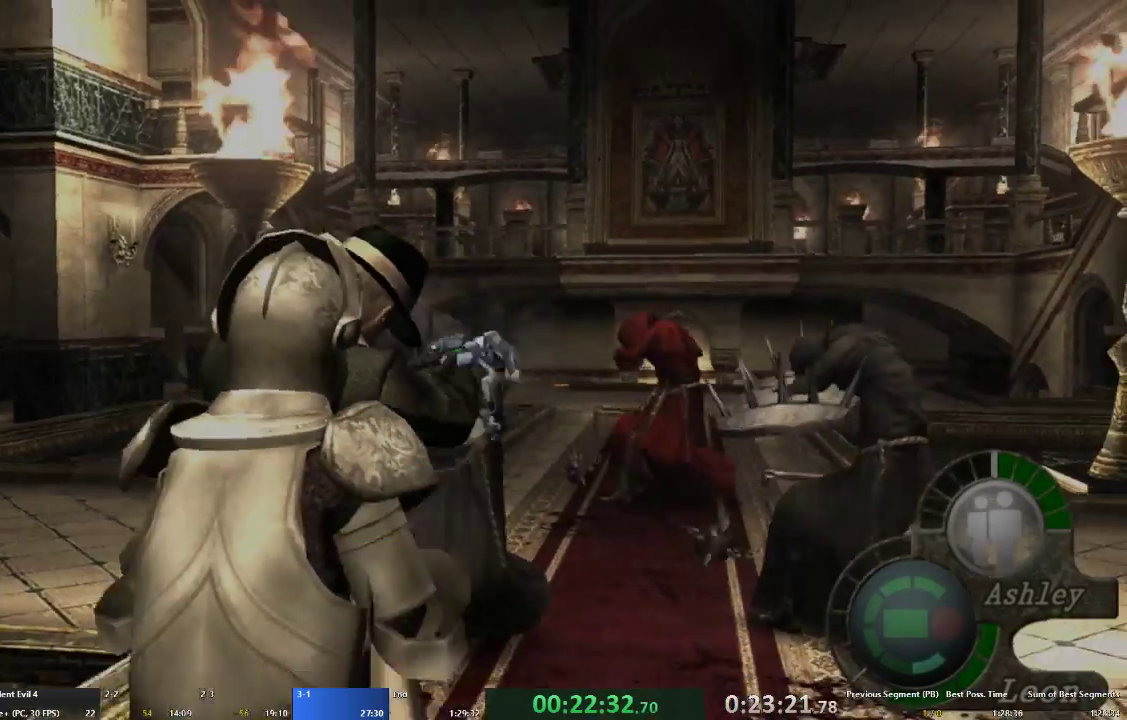
{"buttons": ["A"], "left_stick": "up", "right_stick": "center", "events": []}
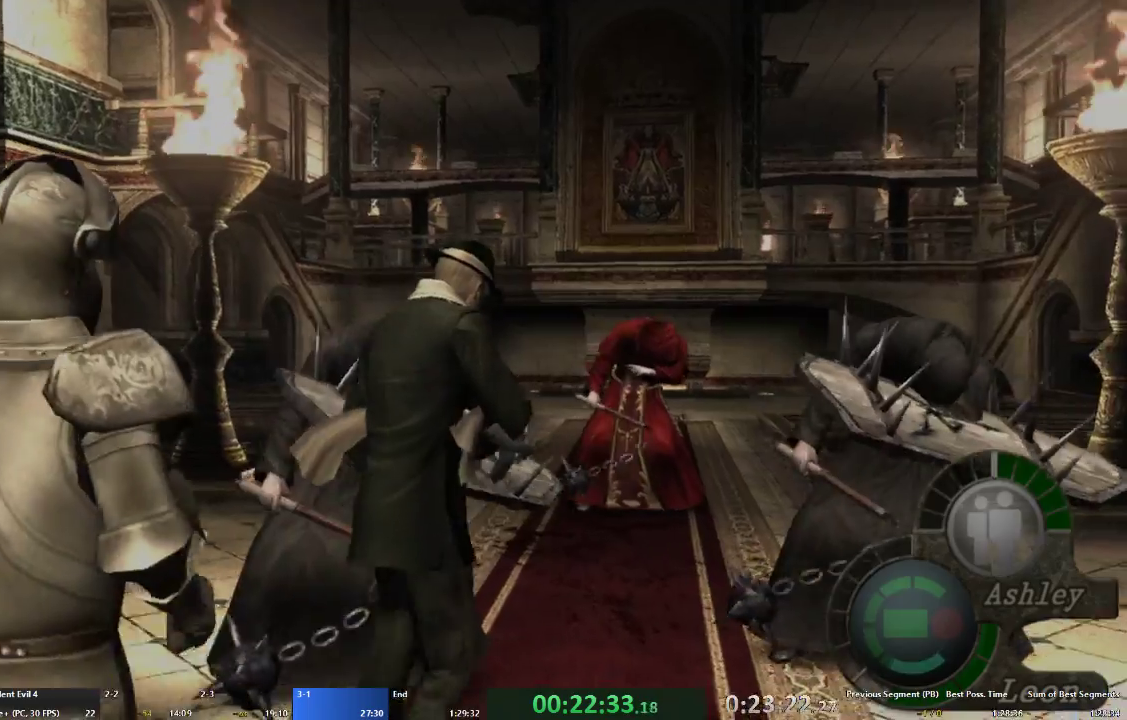
{"buttons": ["A"], "left_stick": "up", "right_stick": "center", "events": [[233, "left_stick", "up-left"], [367, "left_stick", "up"]]}
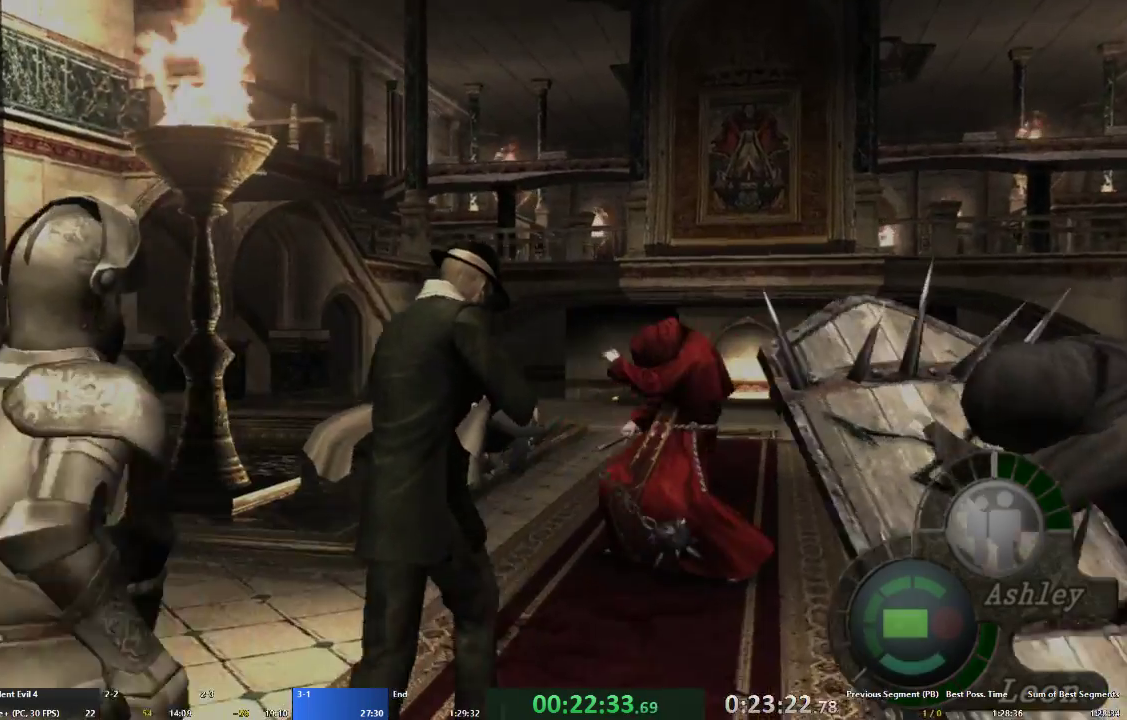
{"buttons": ["A"], "left_stick": "up", "right_stick": "center", "events": []}
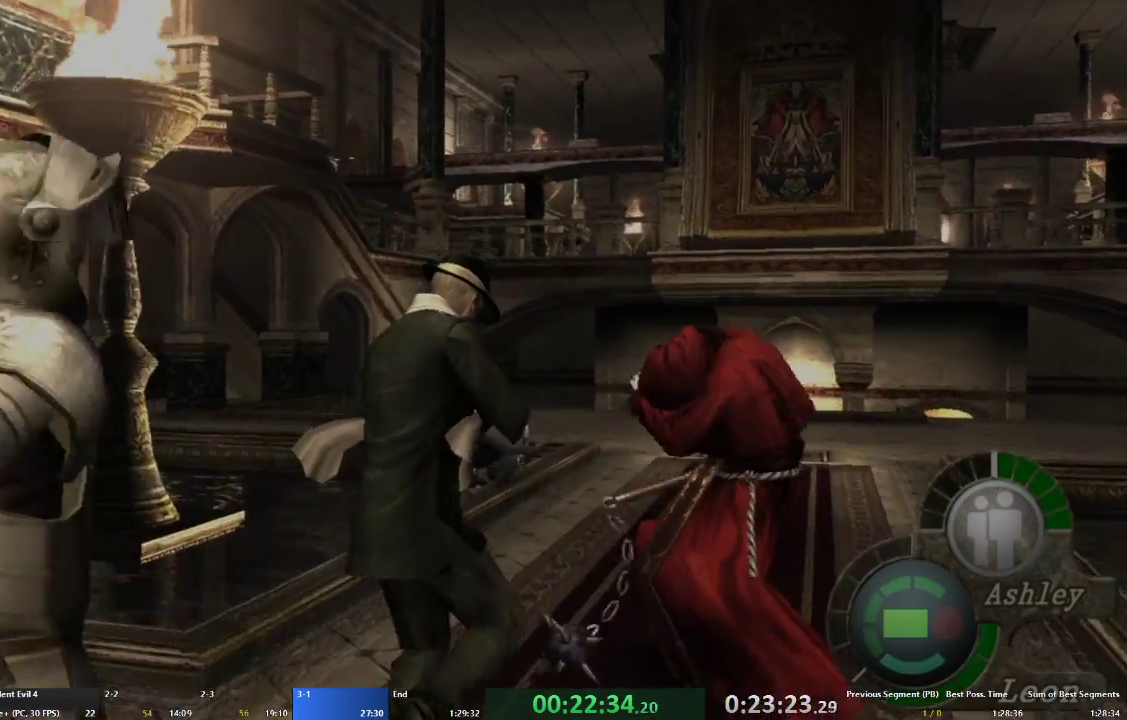
{"buttons": ["A"], "left_stick": "up", "right_stick": "center", "events": [[67, "left_stick", "up-right"], [300, "left_stick", "up"]]}
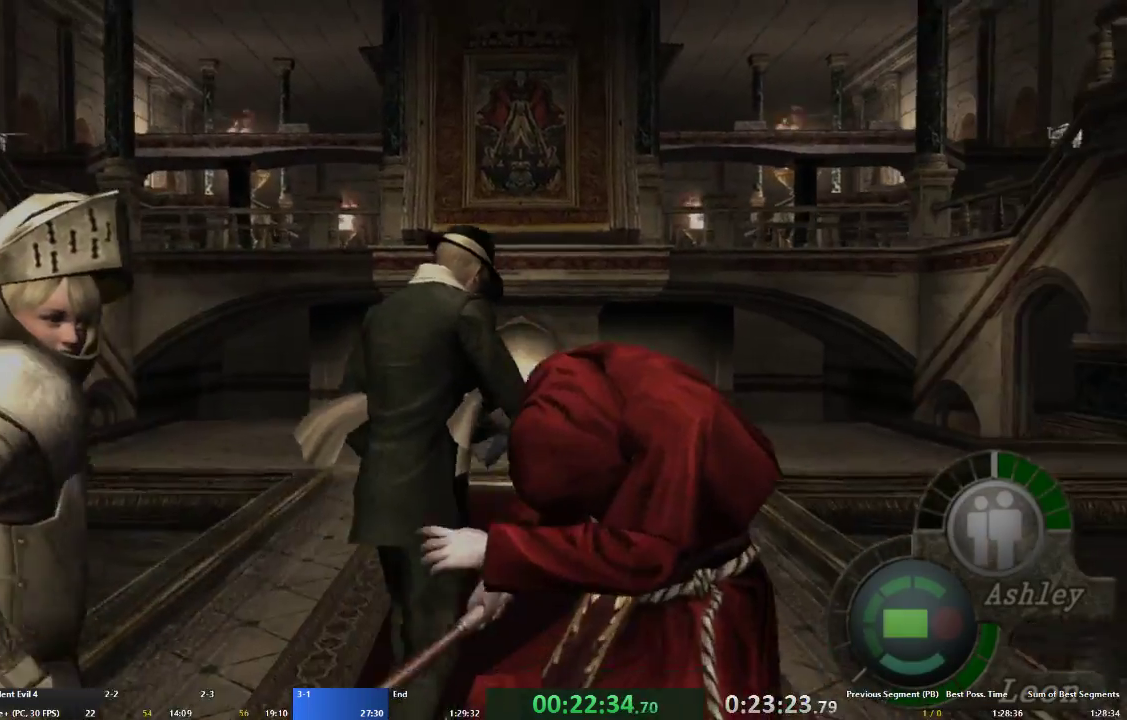
{"buttons": ["A"], "left_stick": "up", "right_stick": "center", "events": []}
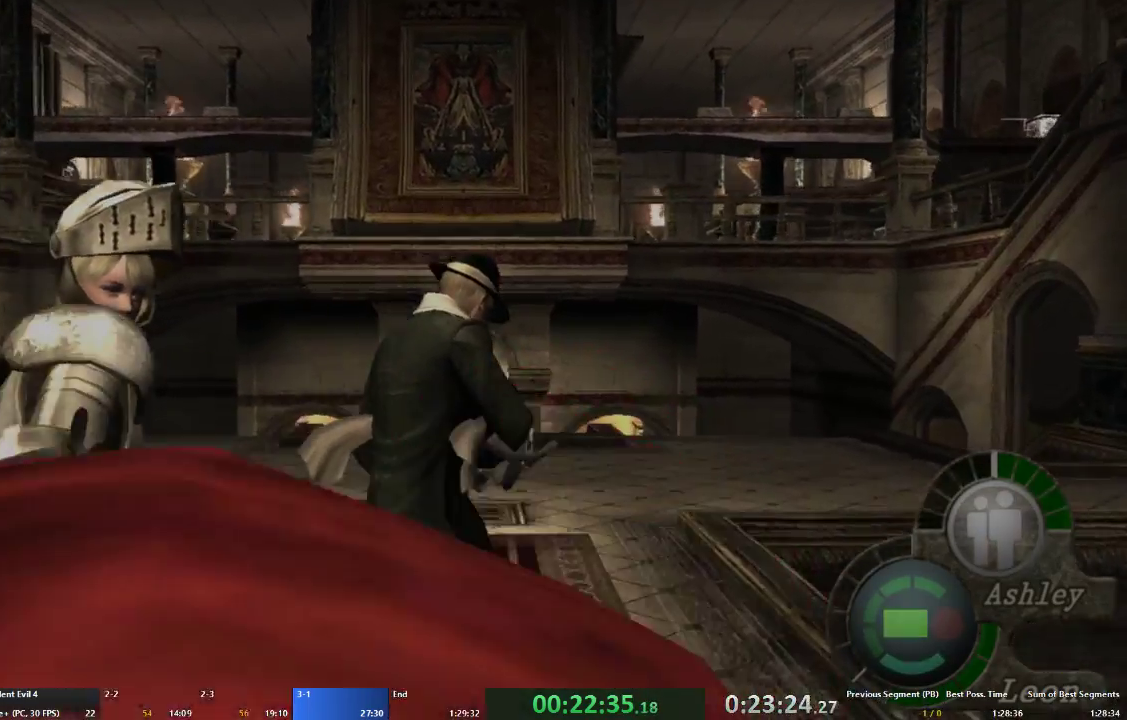
{"buttons": ["A"], "left_stick": "up", "right_stick": "center", "events": []}
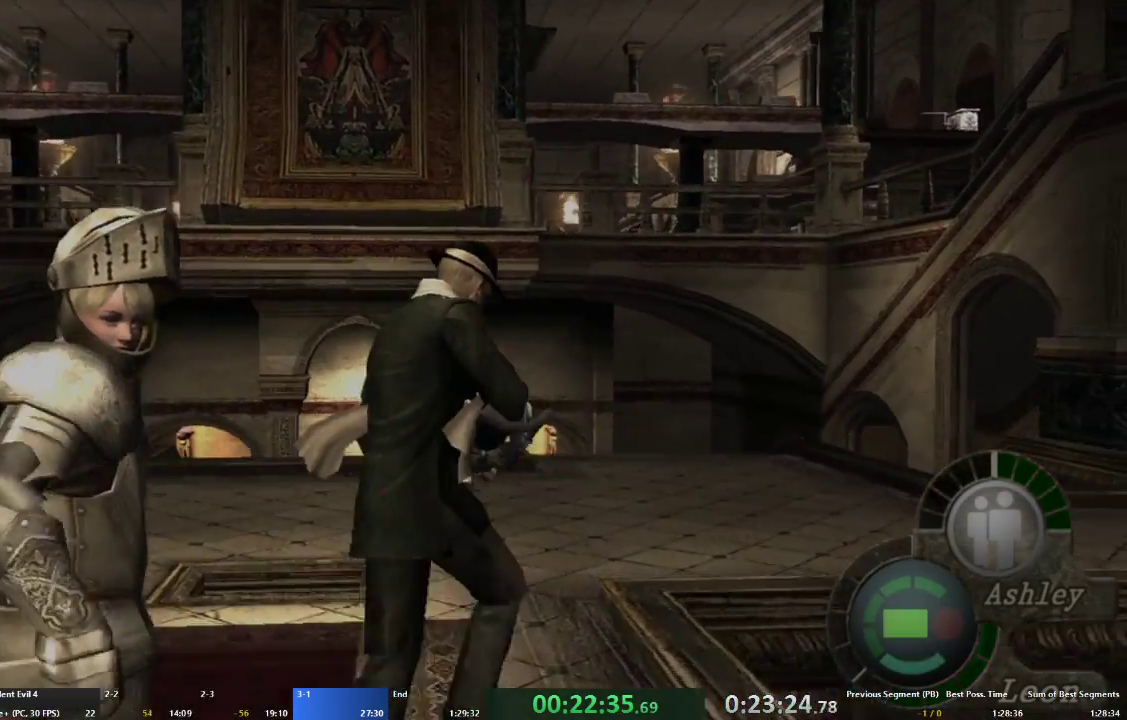
{"buttons": ["A"], "left_stick": "up", "right_stick": "center", "events": []}
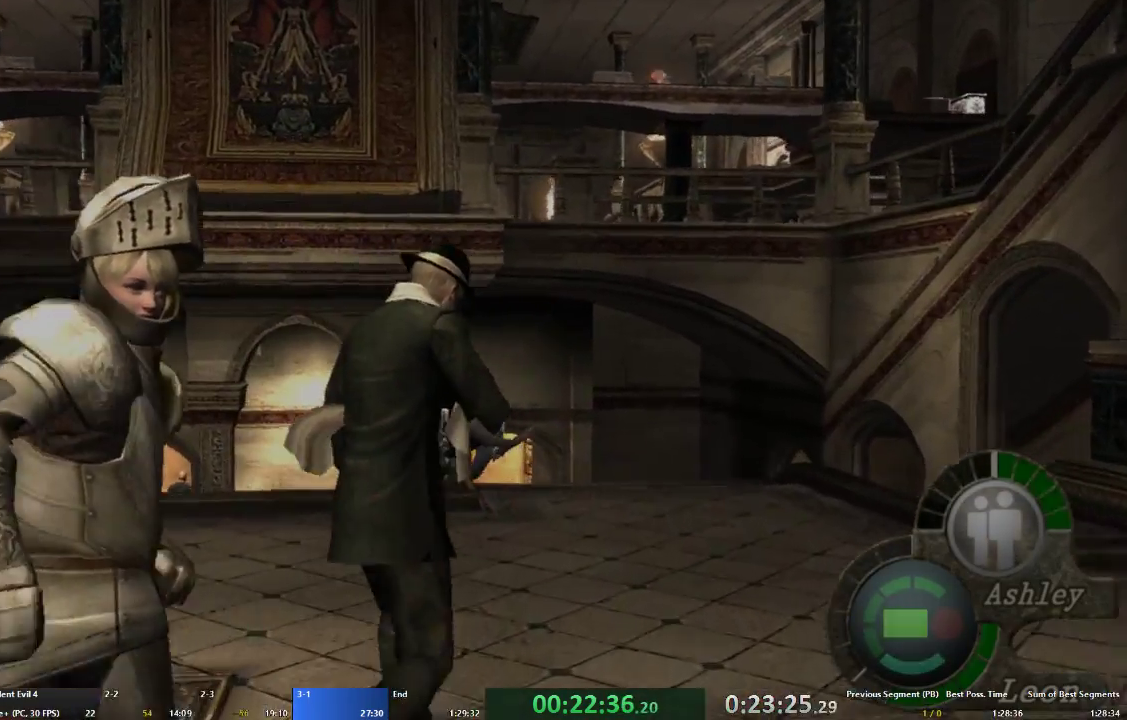
{"buttons": ["A"], "left_stick": "up", "right_stick": "center", "events": []}
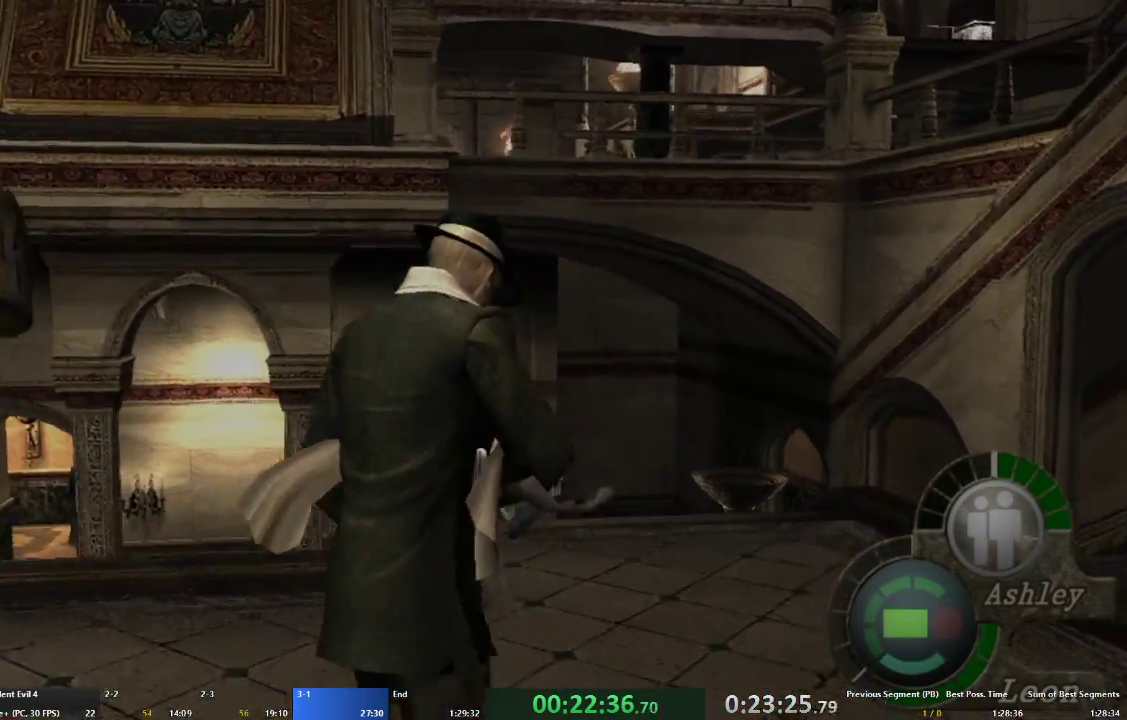
{"buttons": ["A"], "left_stick": "up-left", "right_stick": "center", "events": [[367, "left_stick", "up-left"]]}
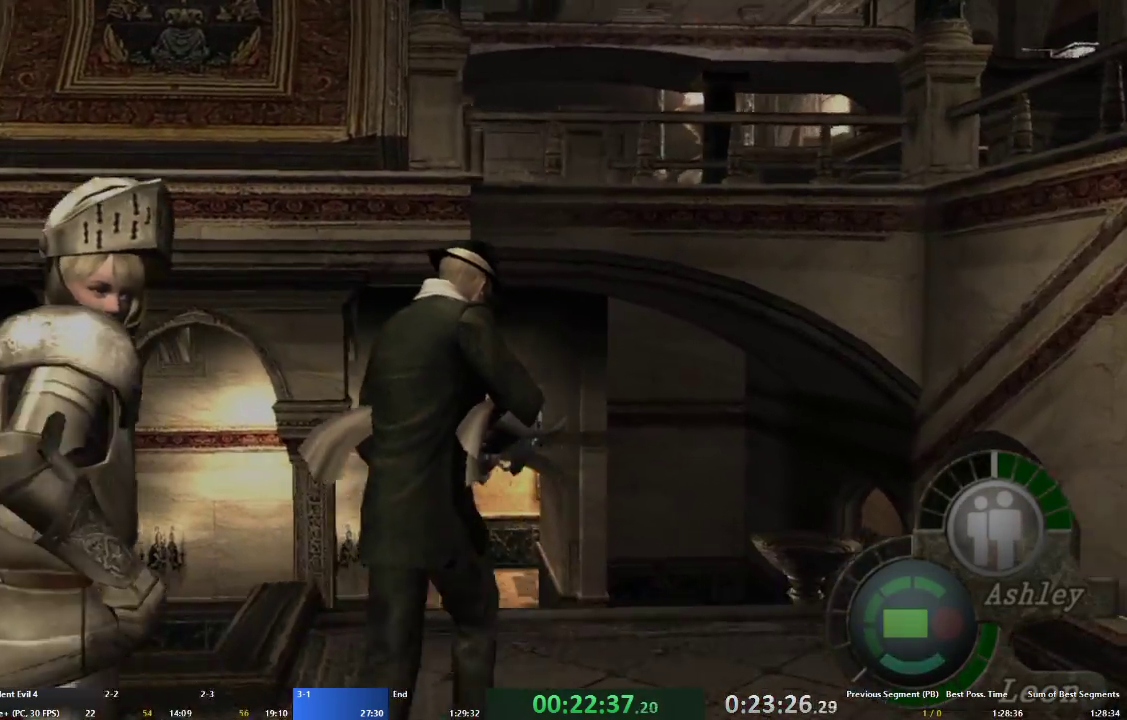
{"buttons": ["A"], "left_stick": "up", "right_stick": "center", "events": [[33, "left_stick", "up"]]}
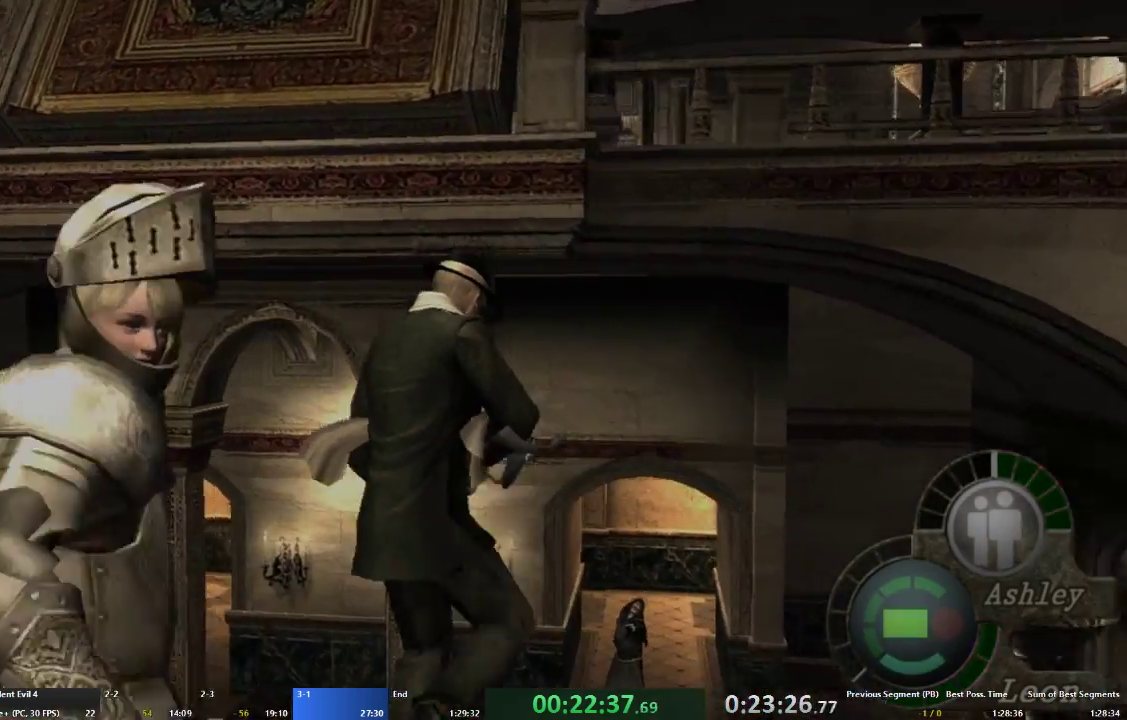
{"buttons": ["A"], "left_stick": "up", "right_stick": "center", "events": []}
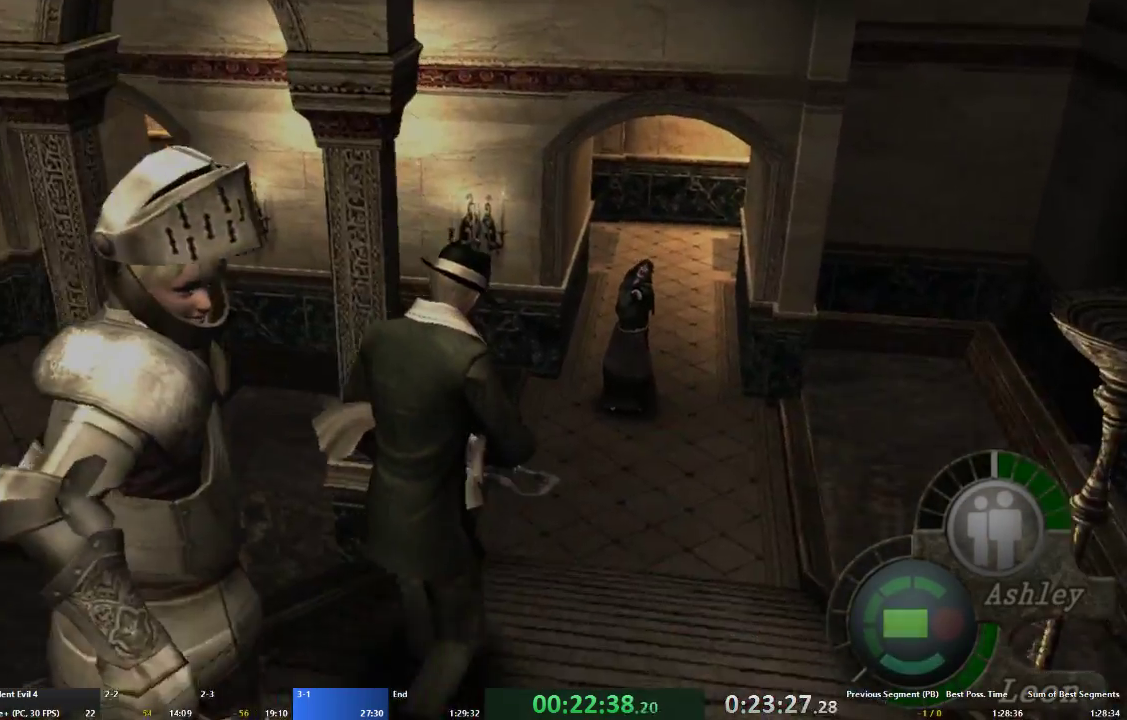
{"buttons": ["A"], "left_stick": "up", "right_stick": "center", "events": []}
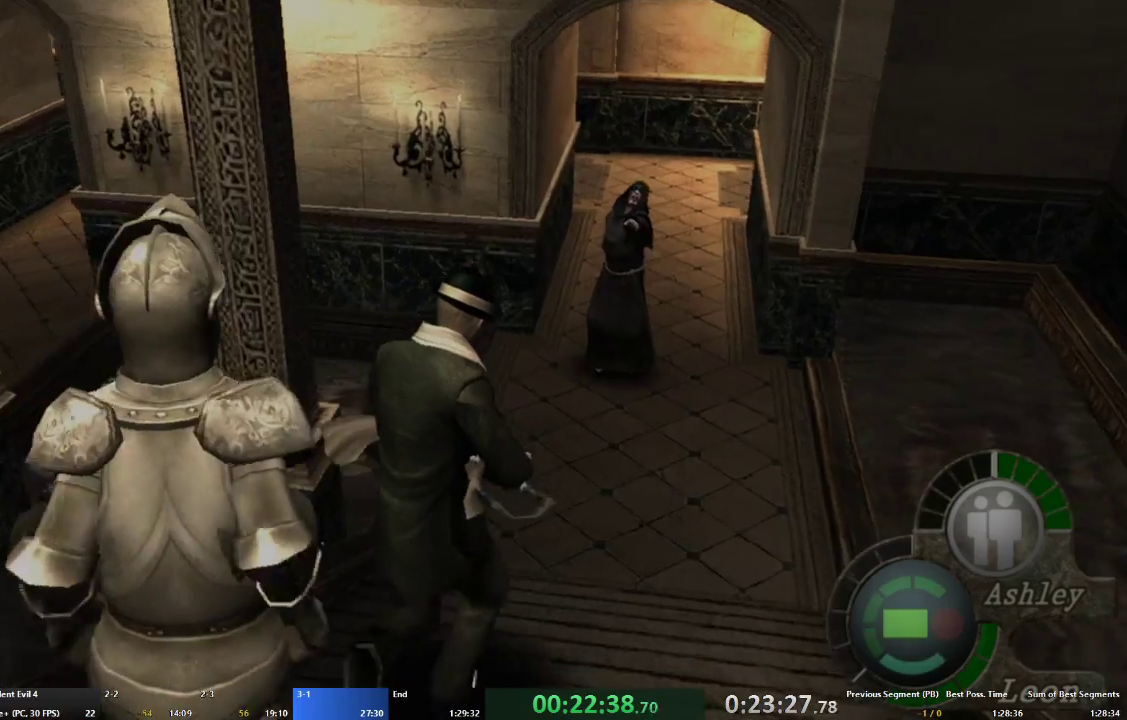
{"buttons": ["A"], "left_stick": "up", "right_stick": "center", "events": []}
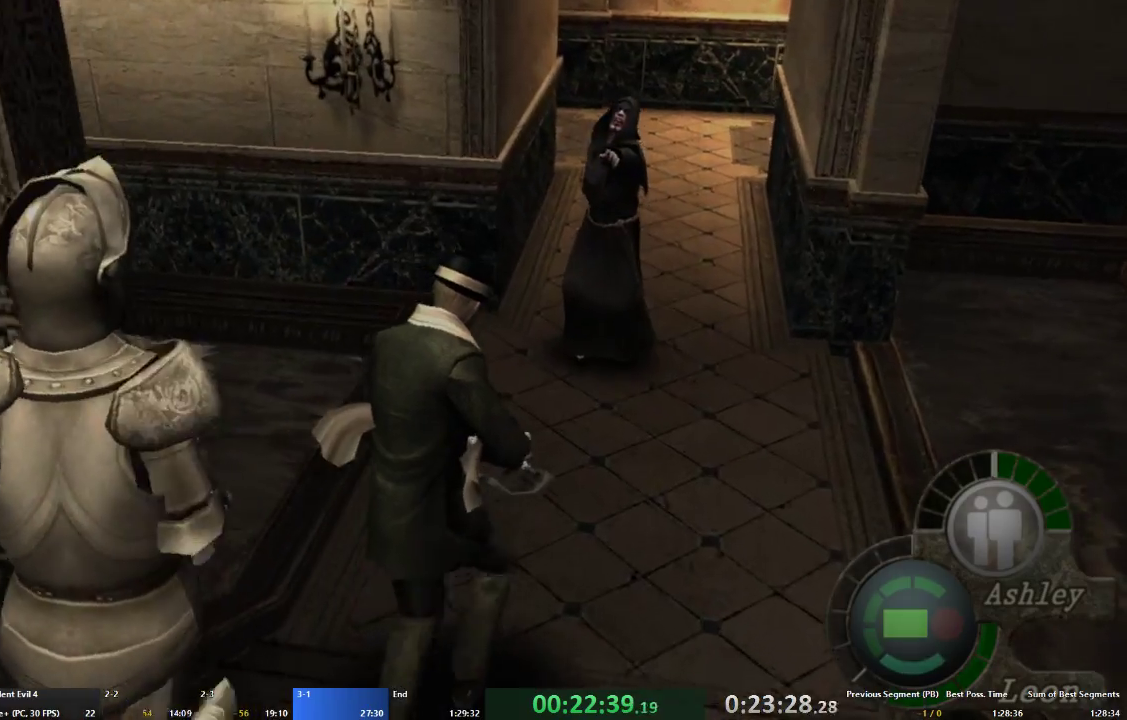
{"buttons": ["A"], "left_stick": "up", "right_stick": "center", "events": []}
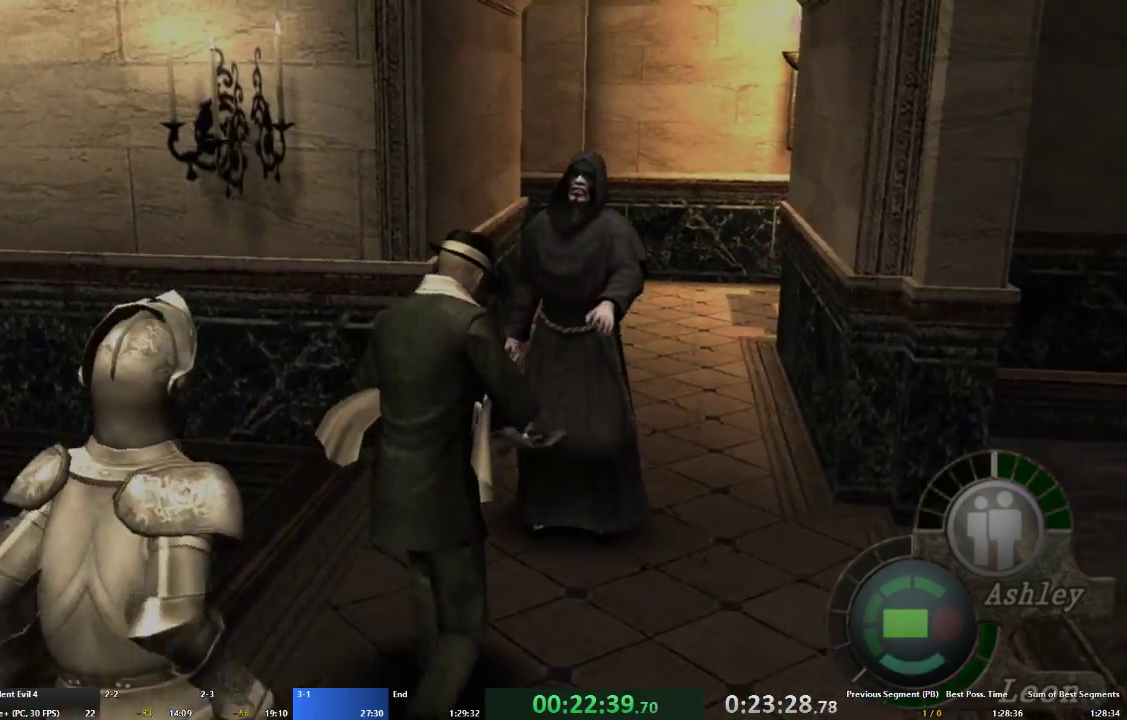
{"buttons": ["A"], "left_stick": "up", "right_stick": "center", "events": []}
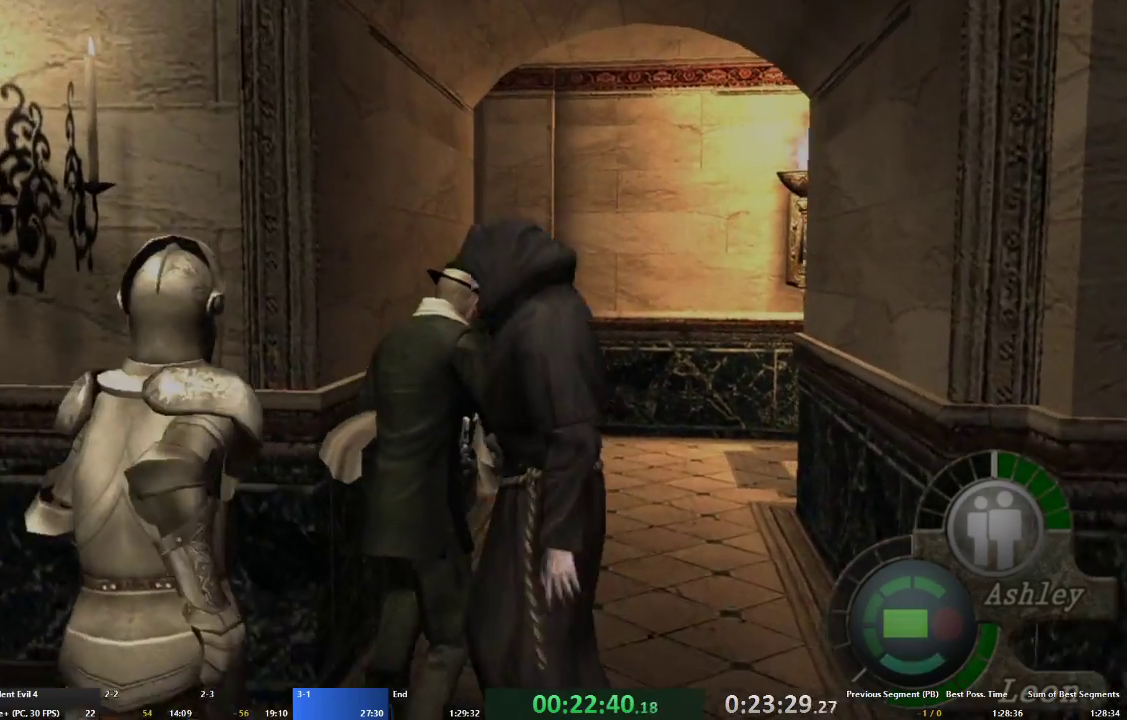
{"buttons": ["A"], "left_stick": "up-left", "right_stick": "center", "events": [[467, "left_stick", "up-left"]]}
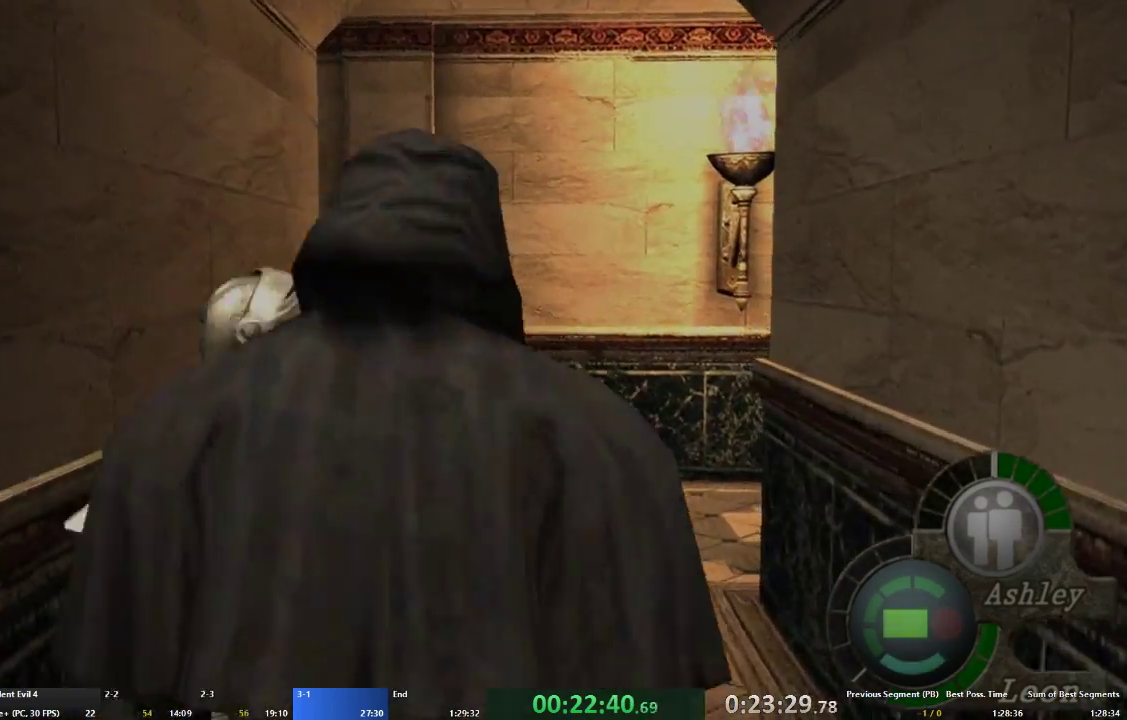
{"buttons": ["A", "X"], "left_stick": "up-left", "right_stick": "center", "events": [[400, "X", "down"]]}
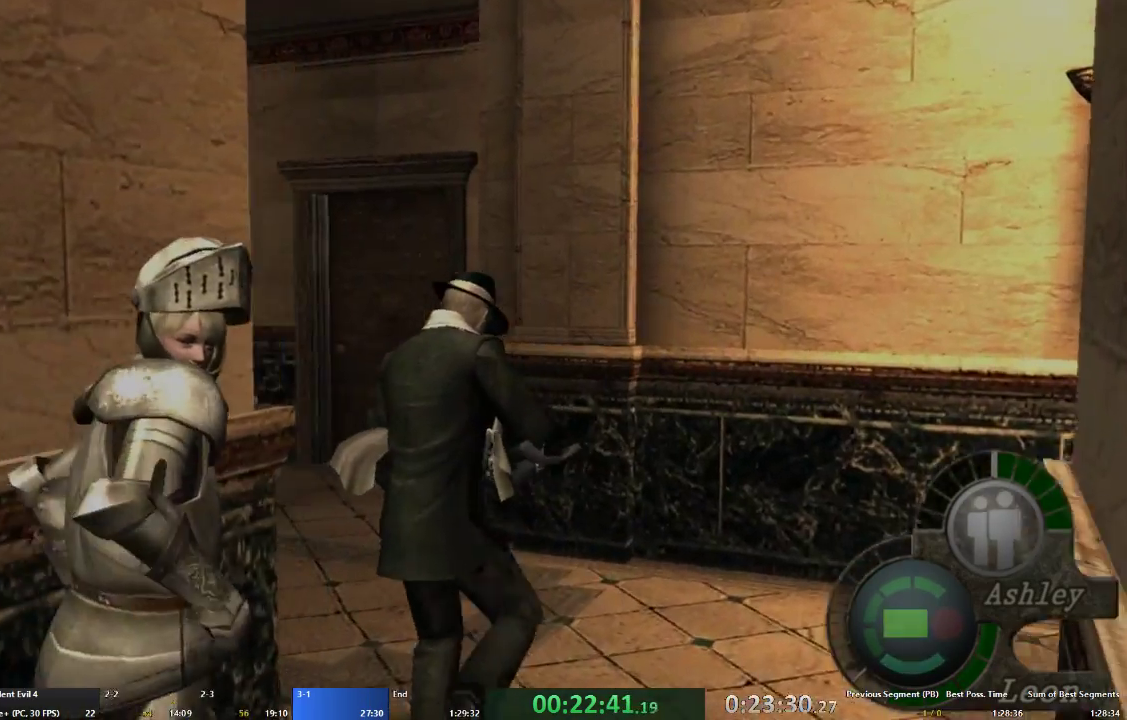
{"buttons": ["A"], "left_stick": "up", "right_stick": "center", "events": [[33, "X", "up"], [67, "X", "down"], [167, "X", "up"], [233, "left_stick", "up"], [267, "X", "down"], [333, "X", "up"], [400, "X", "down"], [500, "X", "up"]]}
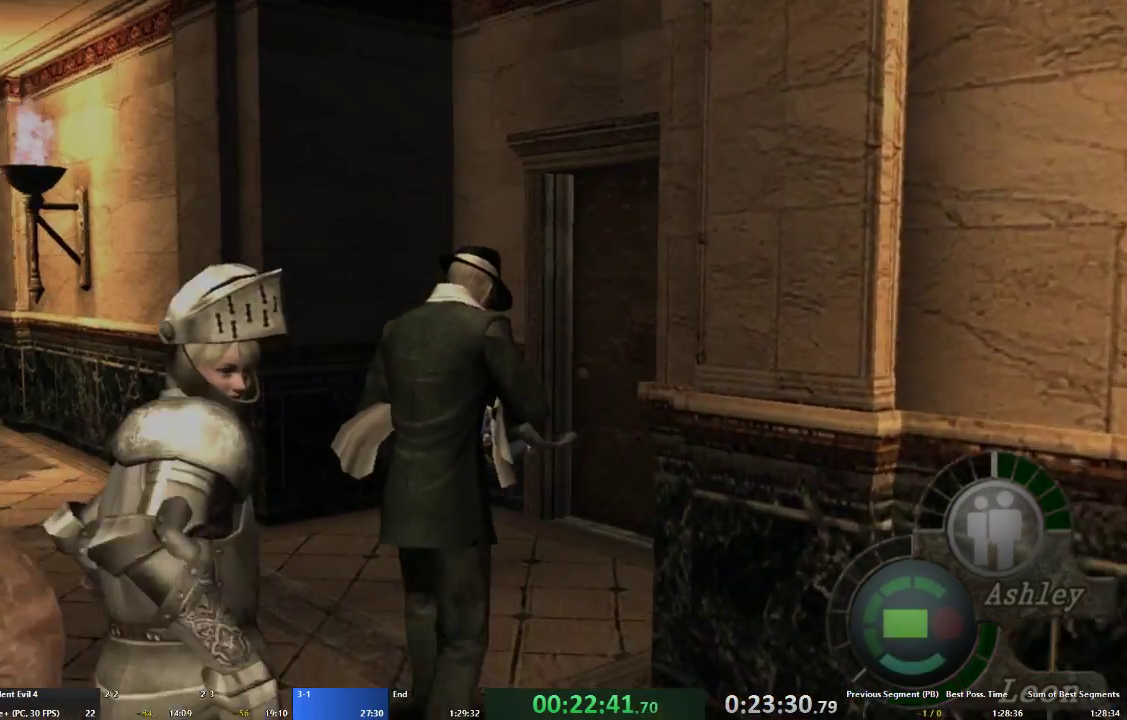
{"buttons": ["A"], "left_stick": "up-right", "right_stick": "center", "events": [[67, "X", "down"], [167, "X", "up"], [233, "X", "down"], [267, "left_stick", "up-right"], [333, "X", "up"], [400, "X", "down"], [467, "X", "up"]]}
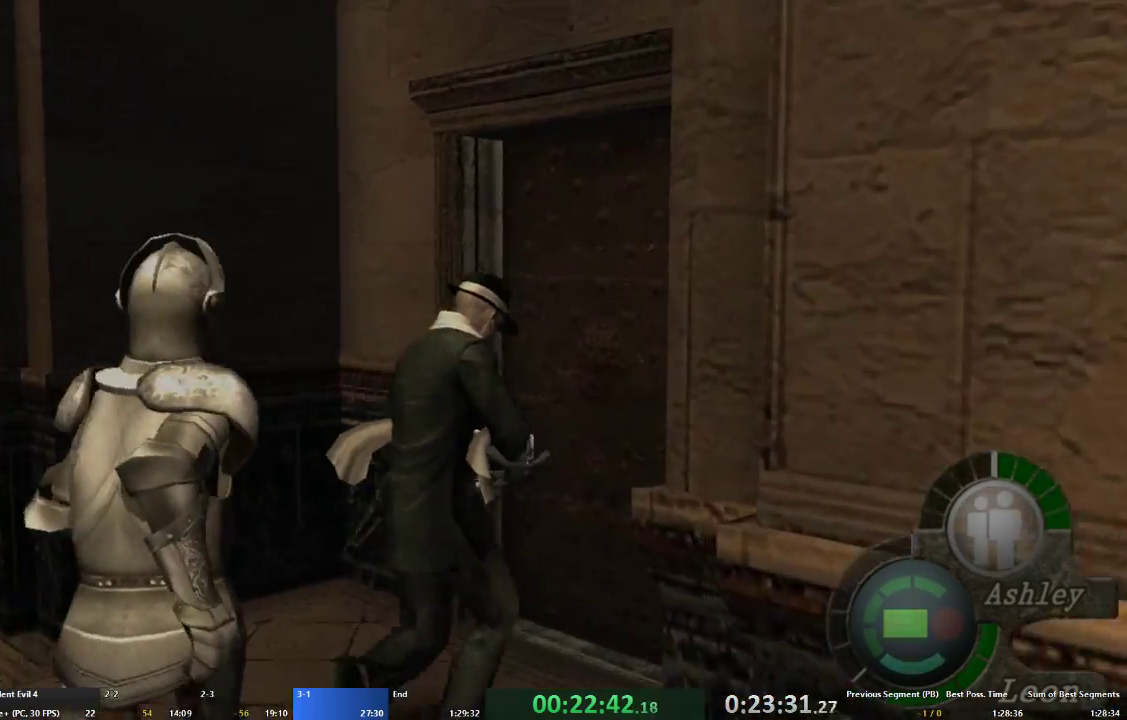
{"buttons": ["A"], "left_stick": "up", "right_stick": "center", "events": [[33, "X", "down"], [67, "left_stick", "up"], [133, "X", "up"], [200, "X", "down"], [267, "X", "up"], [367, "X", "down"], [433, "X", "up"]]}
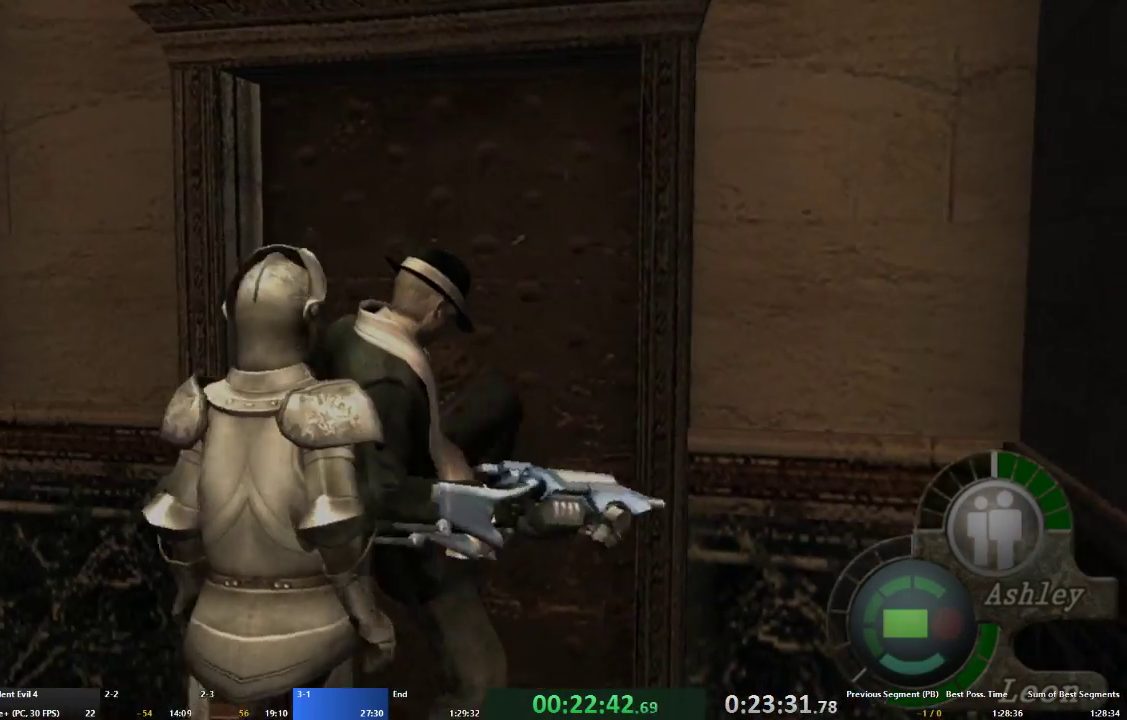
{"buttons": ["A"], "left_stick": "up-left", "right_stick": "center", "events": [[33, "X", "down"], [67, "A", "up"], [100, "X", "up"], [100, "left_stick", "center"], [133, "X", "down"], [267, "X", "up"], [300, "X", "down"], [300, "left_stick", "up"], [333, "A", "down"], [400, "X", "up"], [400, "left_stick", "up-left"]]}
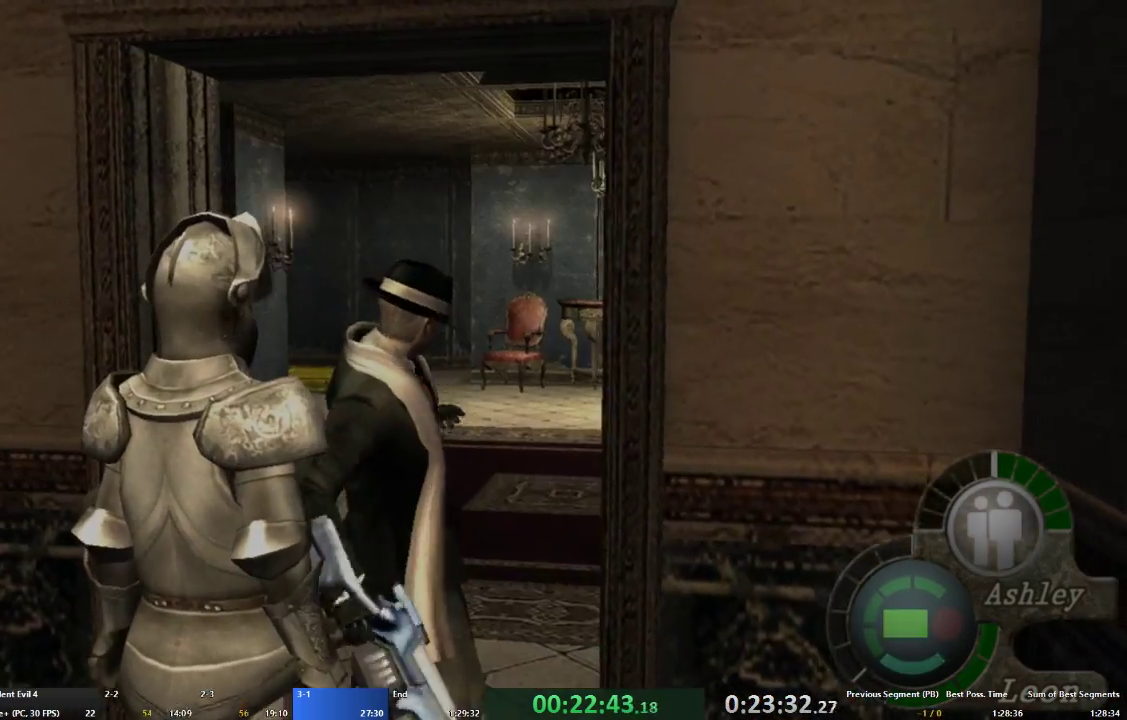
{"buttons": ["A"], "left_stick": "up-left", "right_stick": "center", "events": []}
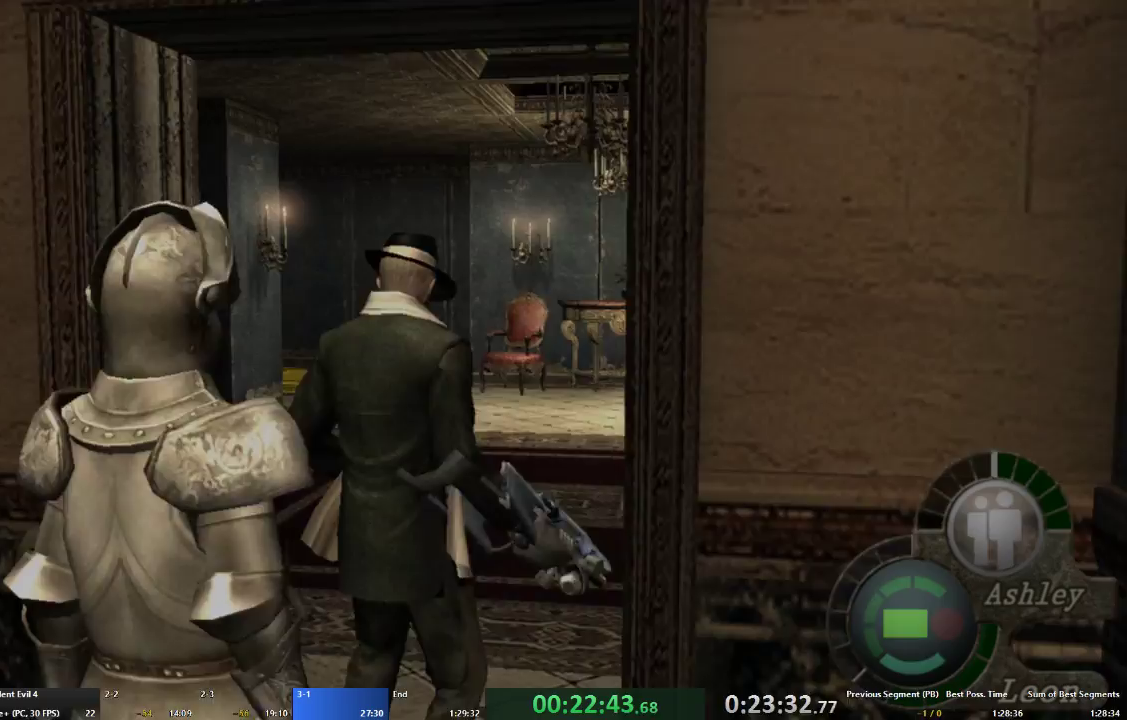
{"buttons": ["A"], "left_stick": "up", "right_stick": "center", "events": [[267, "left_stick", "up"]]}
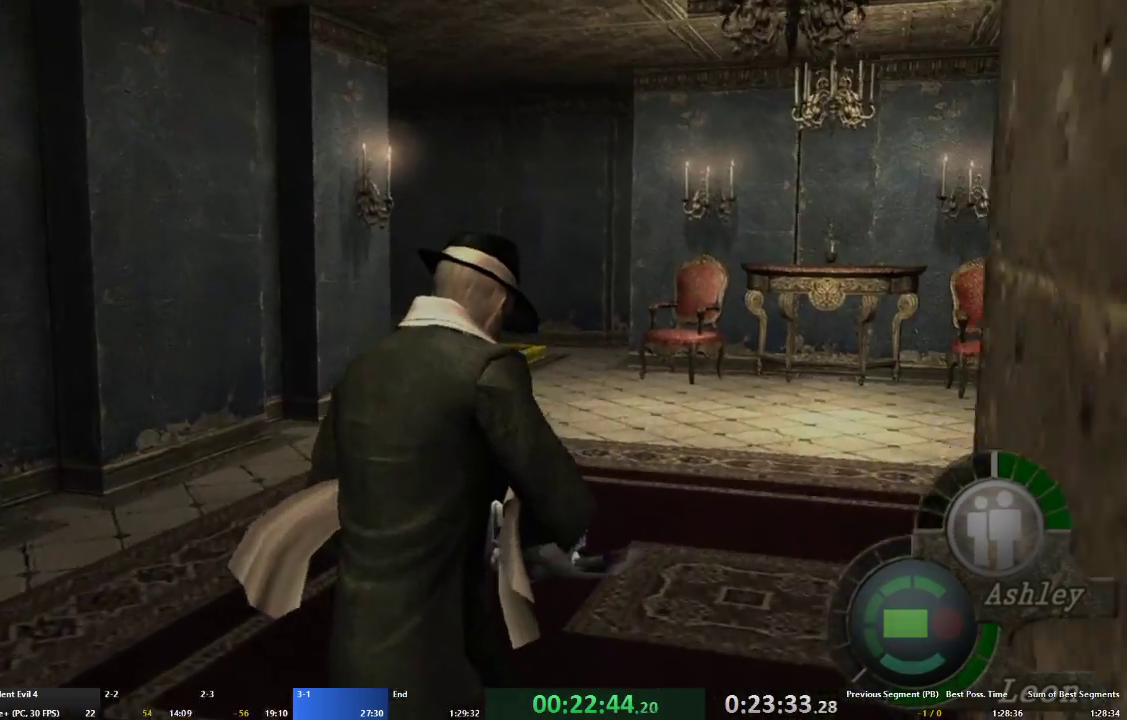
{"buttons": ["A"], "left_stick": "up", "right_stick": "center", "events": []}